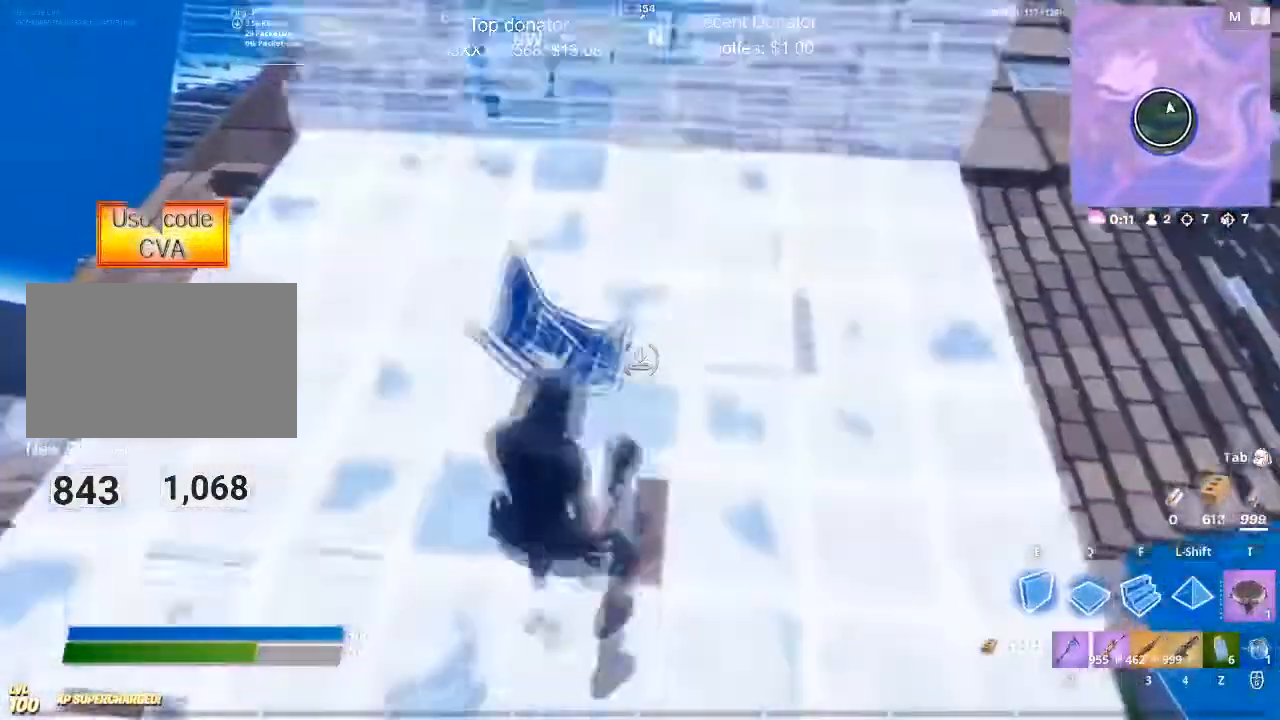
Gameplay with keyboard and mouse; each line is a JSON object with the keys and mouse buttons held at the frame after it. "events" lists presses ("down") and releases ("up") of "1", "2", "3", "4", "5", "a", "alt", "c", "caps_lock", "ctrl", "d", "e", "f", "g", "q", "r", "s", "shift", "space", "t", "tab", "v", "w", "x", "z", "mouse_left", "mouse_wheel" and "mouse_right" between this image and that frame as [ms after this image, input, new state], when the widget could be followed in between. "mouse_left", "mouse_wheel", "mouse_right" = the "left", "wheel", "right" buttons of the "mouse" list. No other keys are recorded. "wheel" means that the mouse wheel is clicked or scrolled. Mouse movement is not recorded.
{"keys": ["w"], "mouse": ["left"], "events": [[17, "e", "down"], [167, "e", "up"], [167, "space", "down"], [350, "f", "down"], [450, "f", "up"], [450, "space", "up"]]}
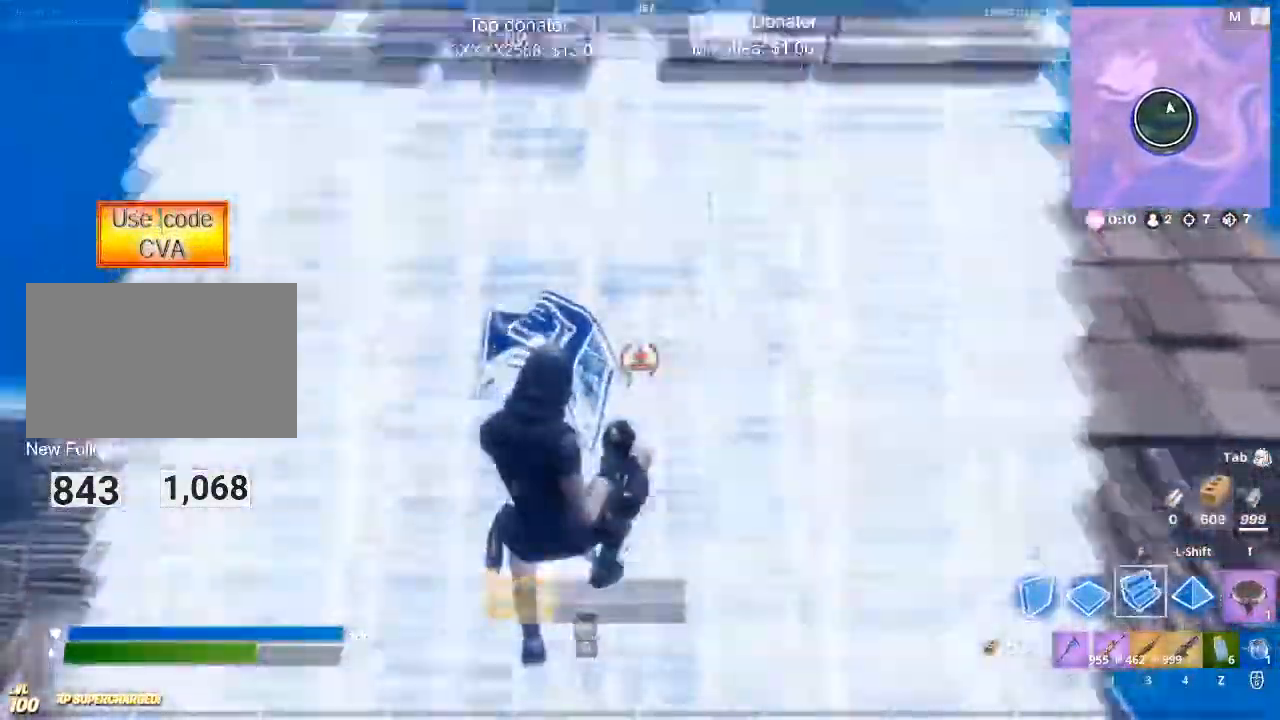
{"keys": [], "mouse": [], "events": [[34, "mouse_left", "up"], [84, "1", "down"], [184, "3", "down"], [234, "1", "up"], [317, "3", "up"], [468, "w", "up"]]}
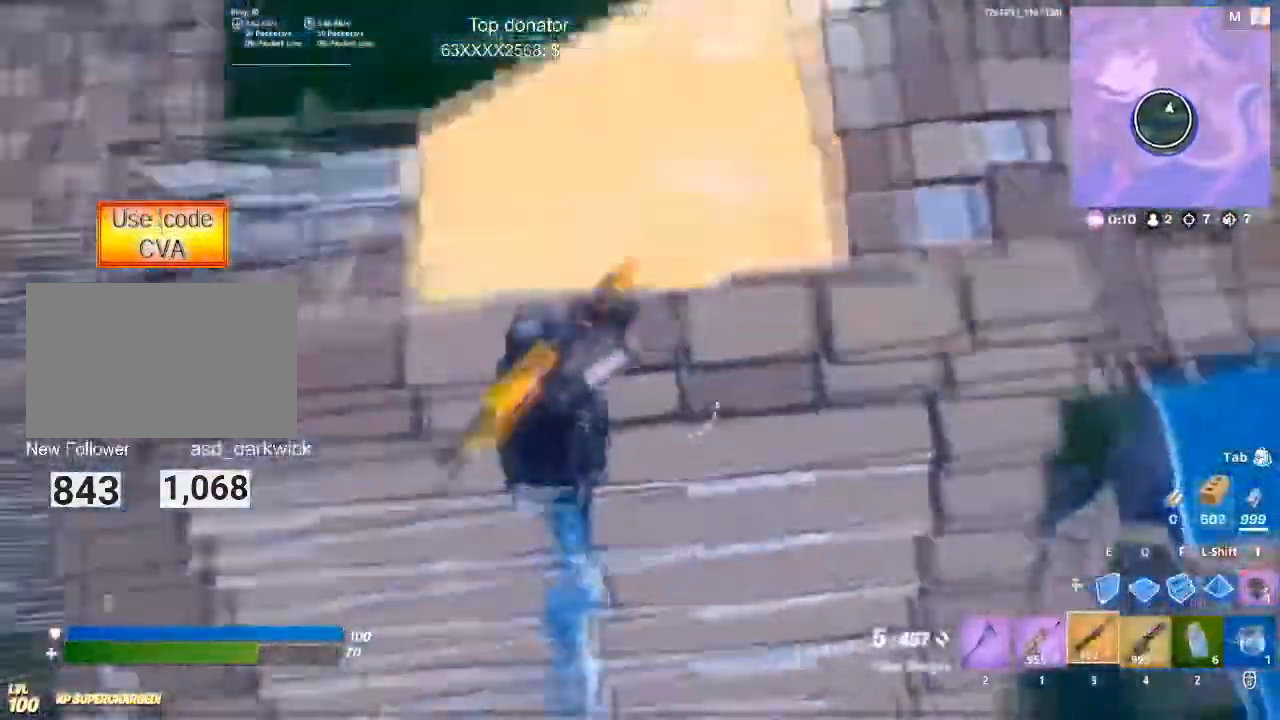
{"keys": ["d"], "mouse": [], "events": [[50, "c", "down"], [200, "w", "down"], [233, "c", "up"], [284, "w", "up"], [434, "d", "down"]]}
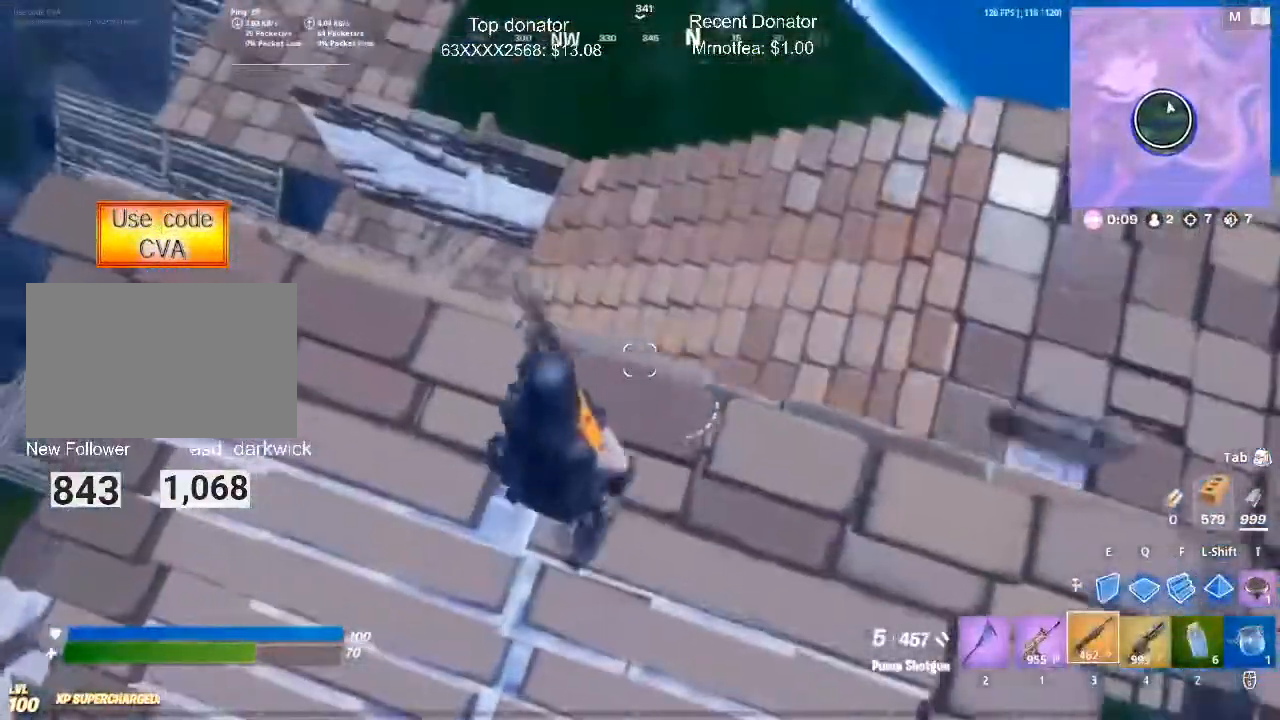
{"keys": ["s"], "mouse": [], "events": [[451, "s", "down"], [484, "d", "up"]]}
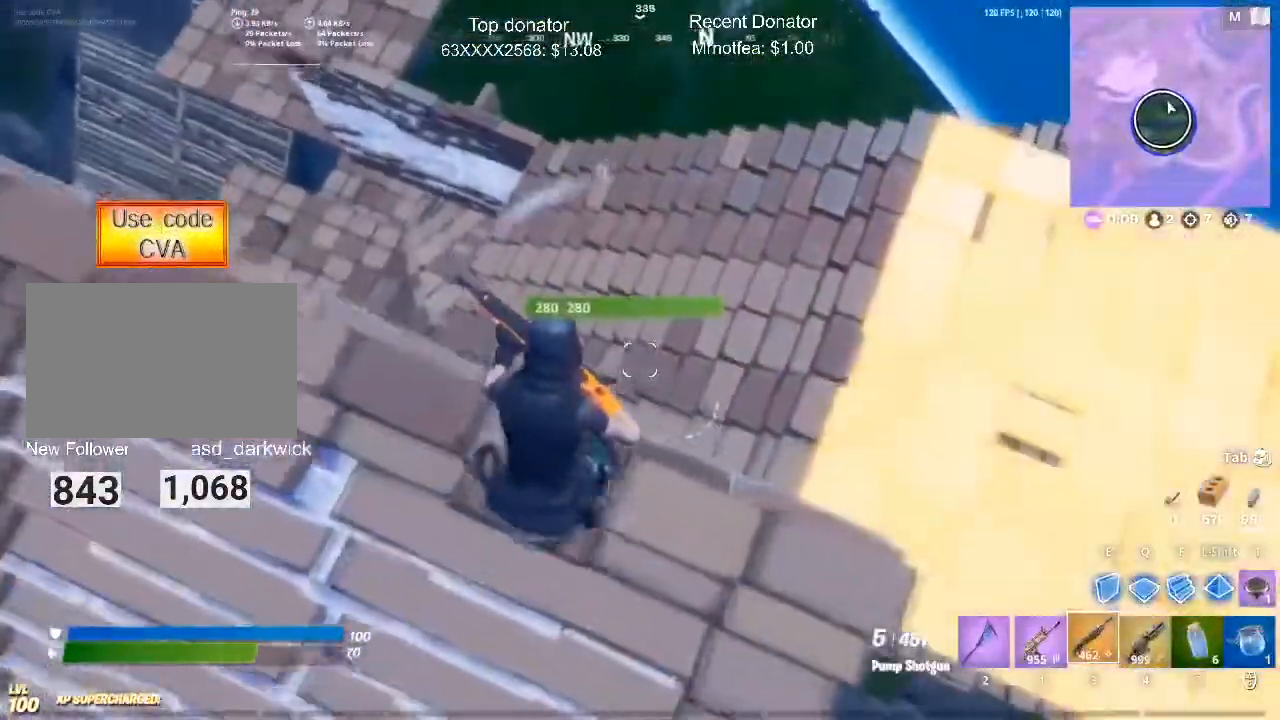
{"keys": [], "mouse": [], "events": [[183, "d", "down"], [233, "s", "up"], [467, "d", "up"]]}
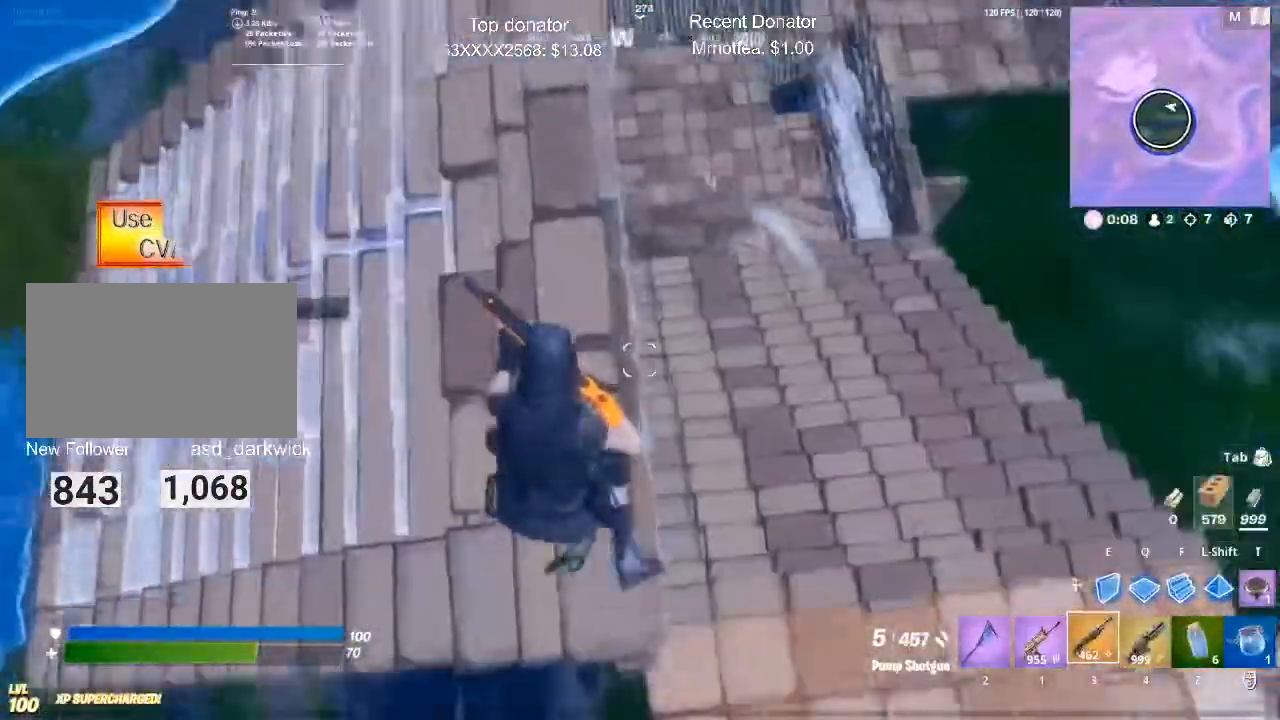
{"keys": ["w"], "mouse": [], "events": [[384, "w", "down"]]}
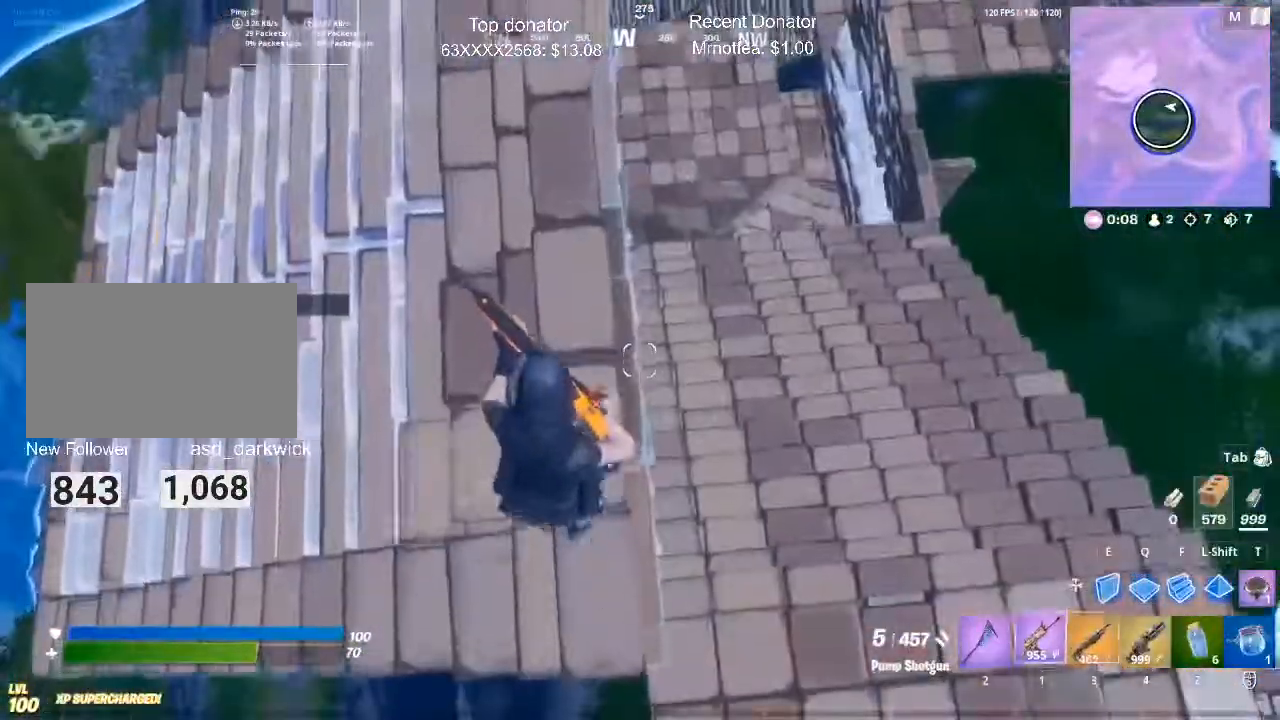
{"keys": ["w"], "mouse": [], "events": [[17, "1", "down"], [117, "4", "down"], [167, "1", "up"], [300, "4", "up"]]}
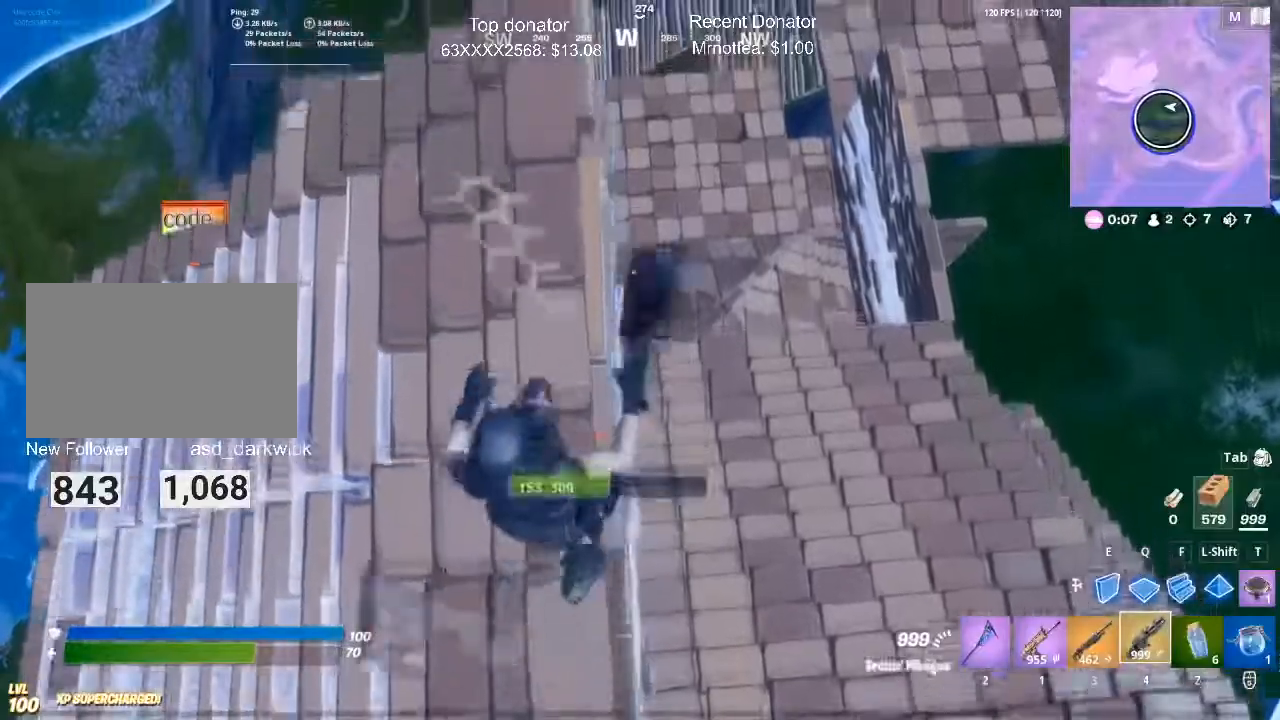
{"keys": [], "mouse": [], "events": [[34, "1", "down"], [84, "3", "down"], [134, "1", "up"], [234, "3", "up"], [234, "w", "up"]]}
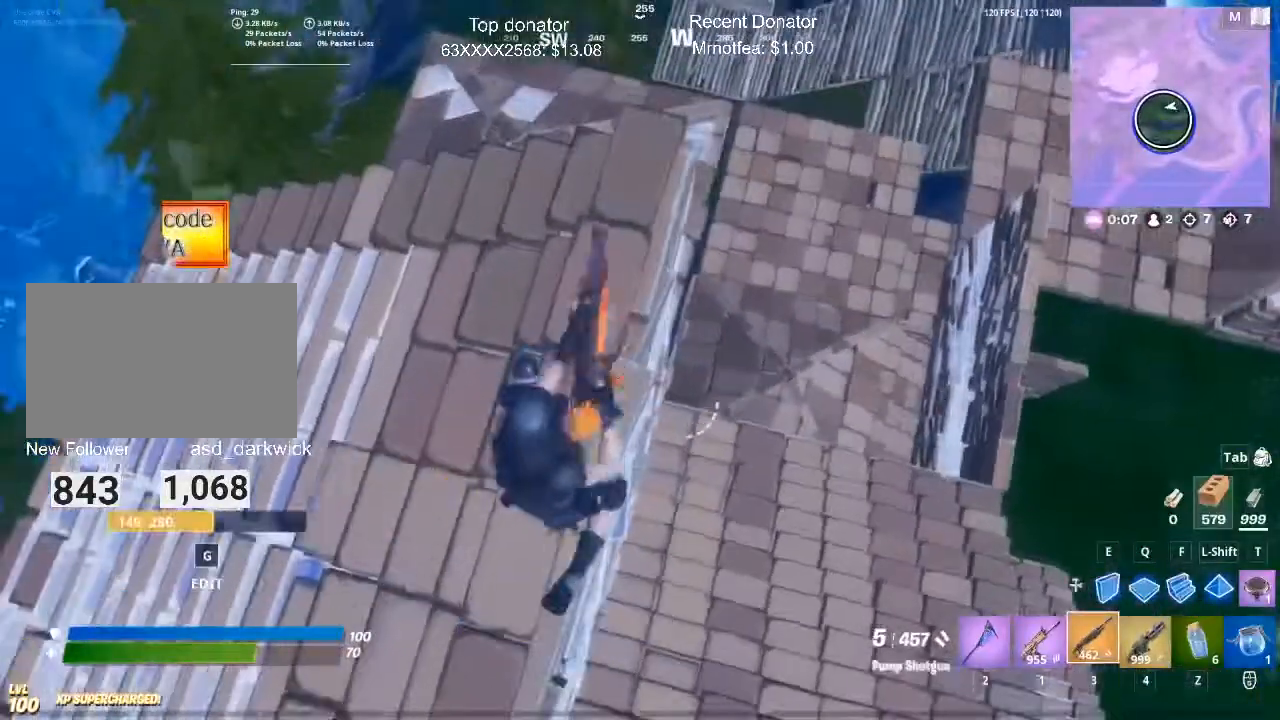
{"keys": [], "mouse": [], "events": [[150, "w", "down"], [434, "w", "up"]]}
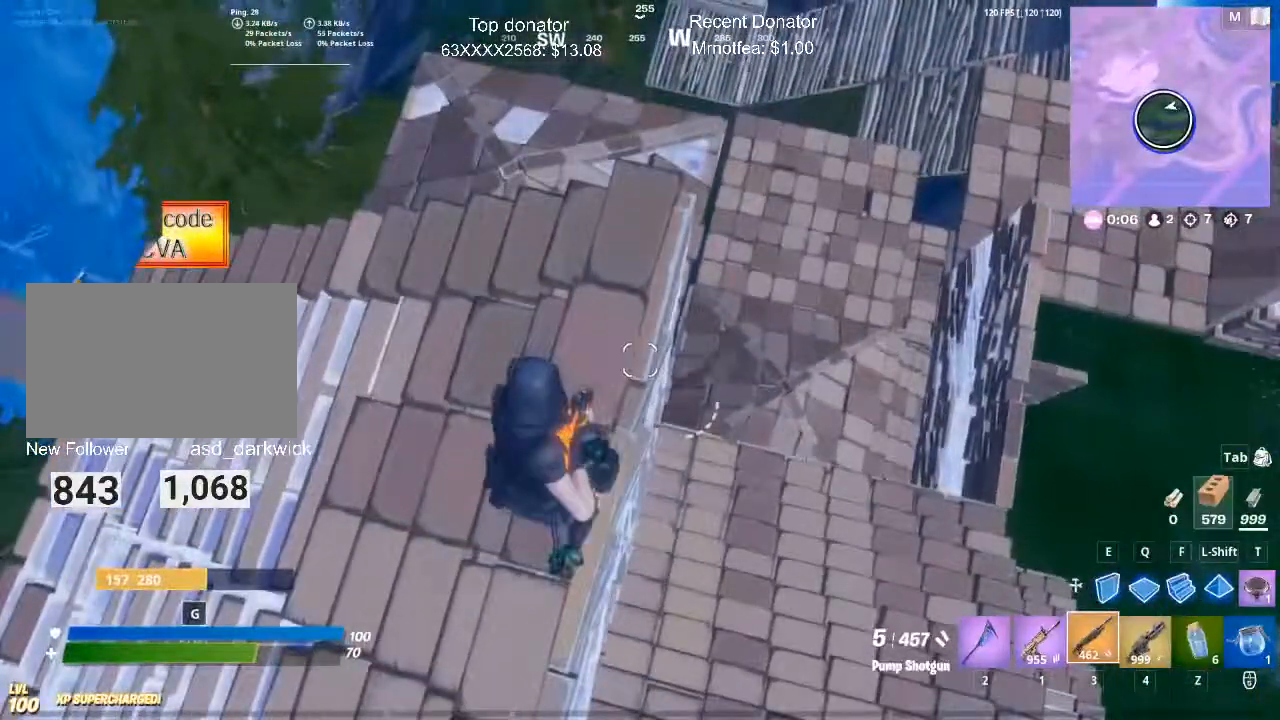
{"keys": [], "mouse": [], "events": []}
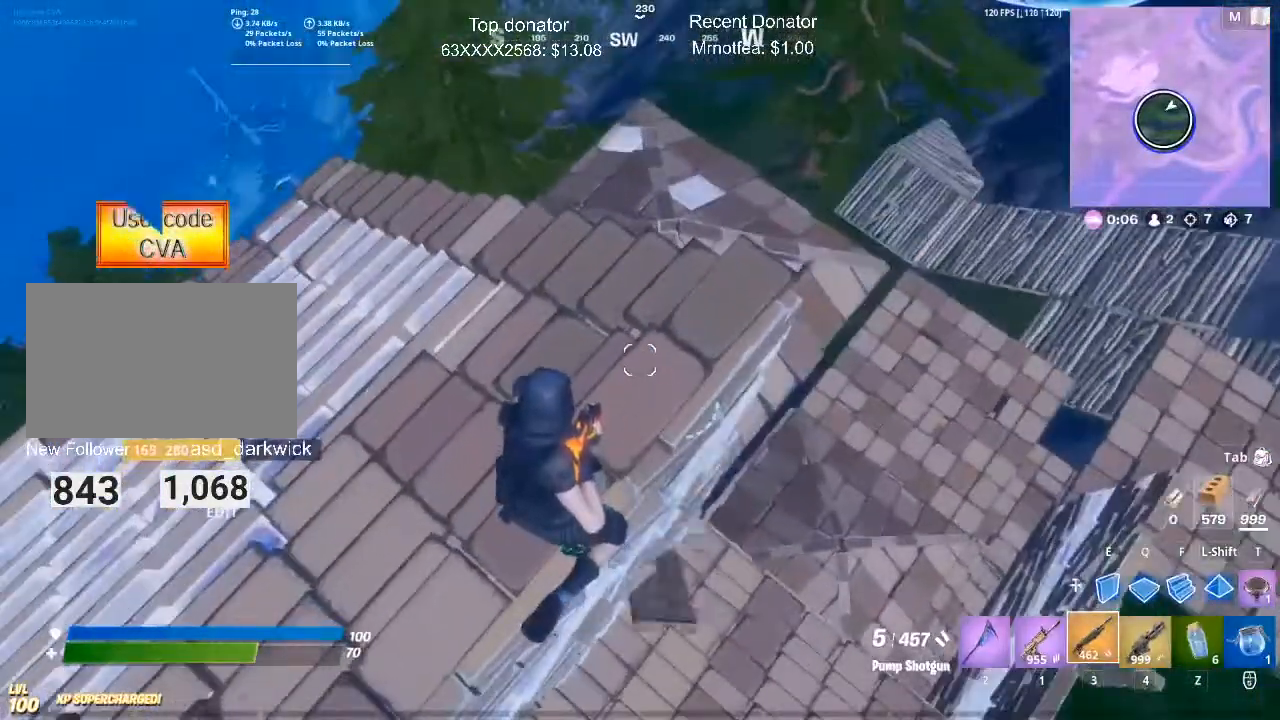
{"keys": [], "mouse": [], "events": []}
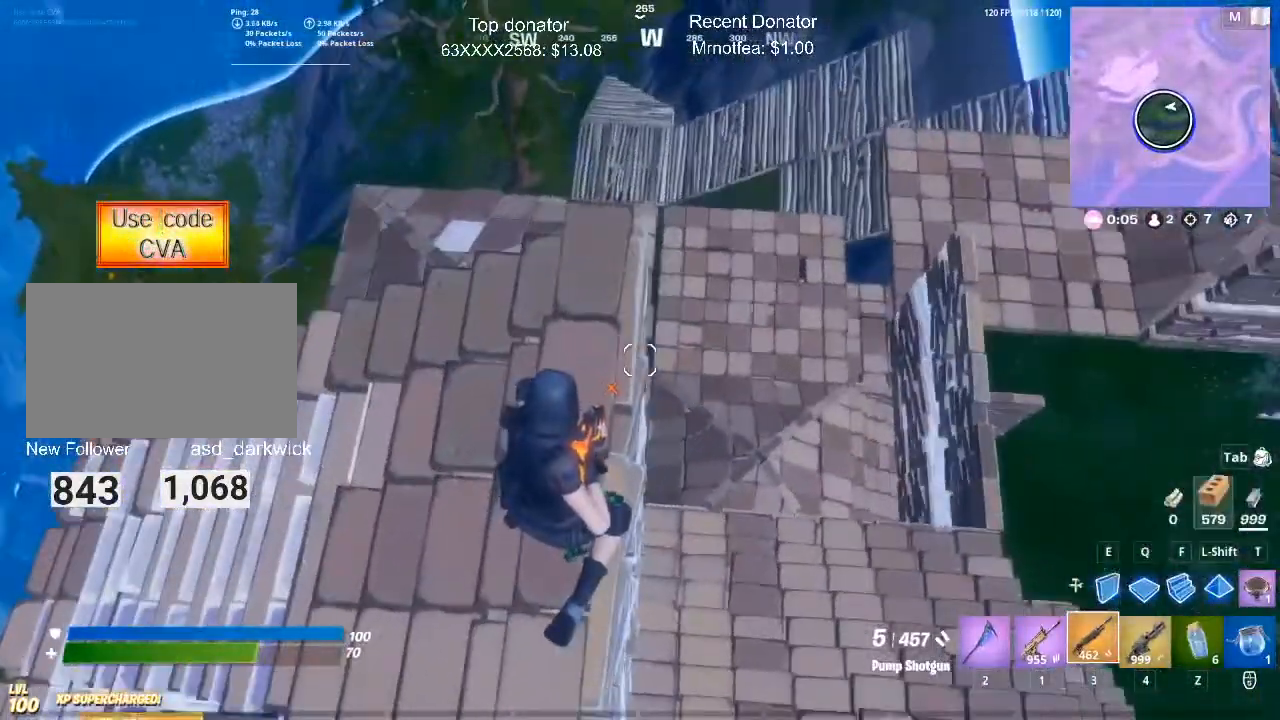
{"keys": [], "mouse": [], "events": []}
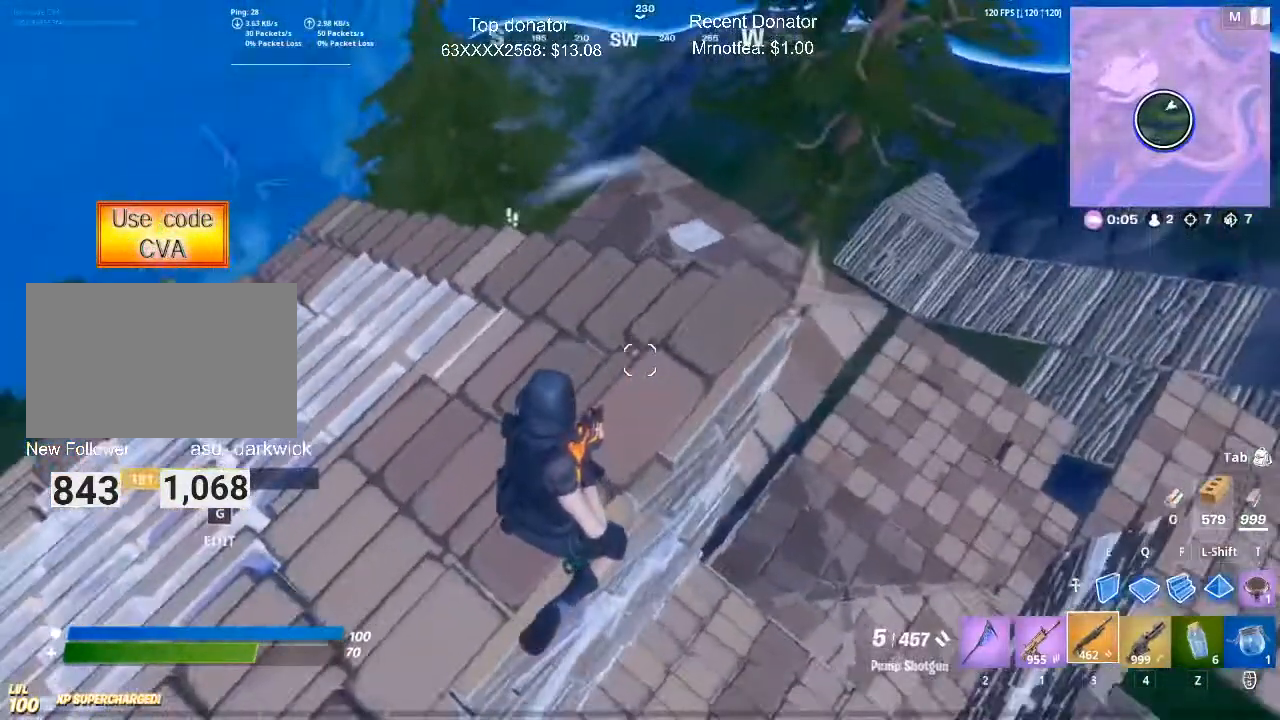
{"keys": [], "mouse": [], "events": []}
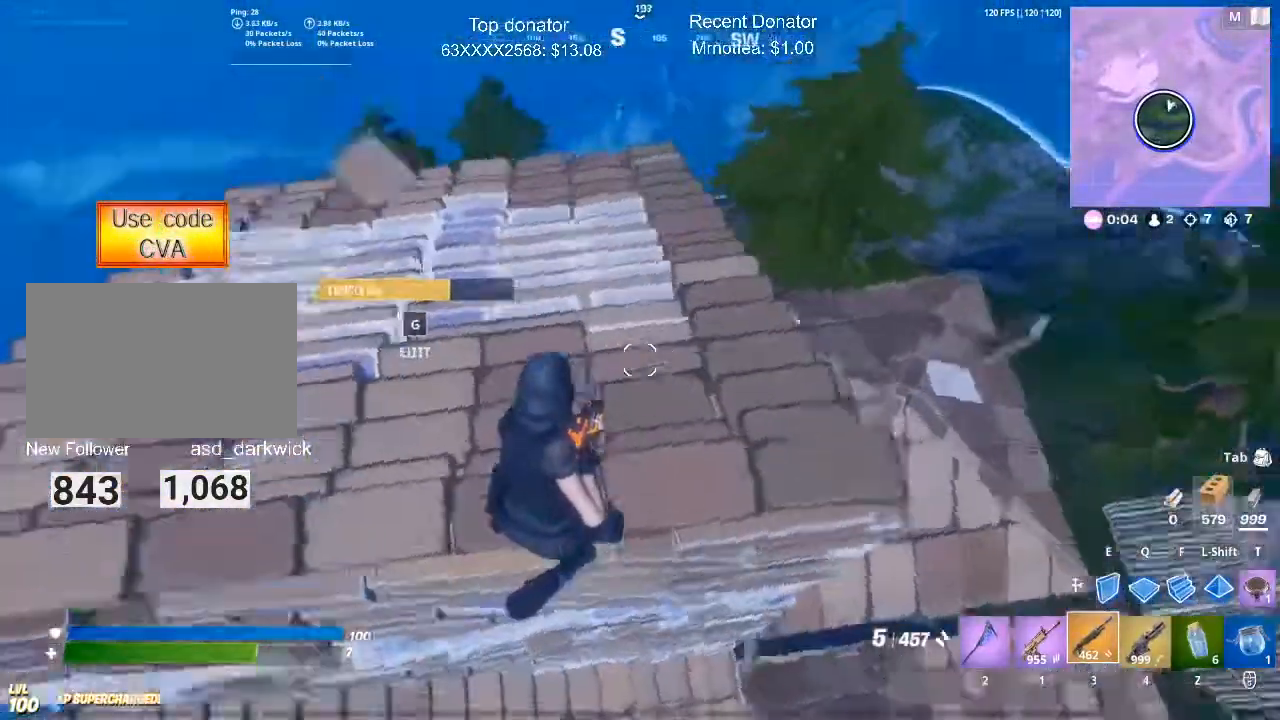
{"keys": ["d", "w"], "mouse": [], "events": [[84, "w", "down"], [234, "d", "down"]]}
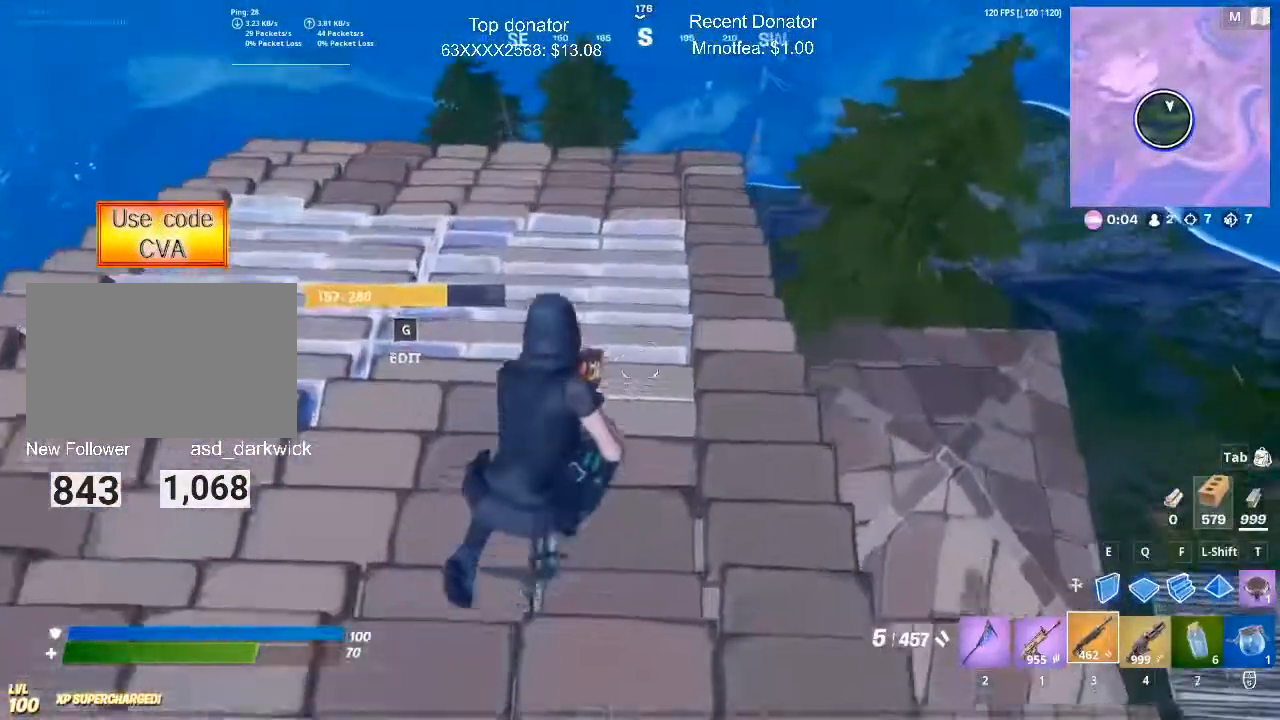
{"keys": ["w"], "mouse": [], "events": [[284, "d", "up"]]}
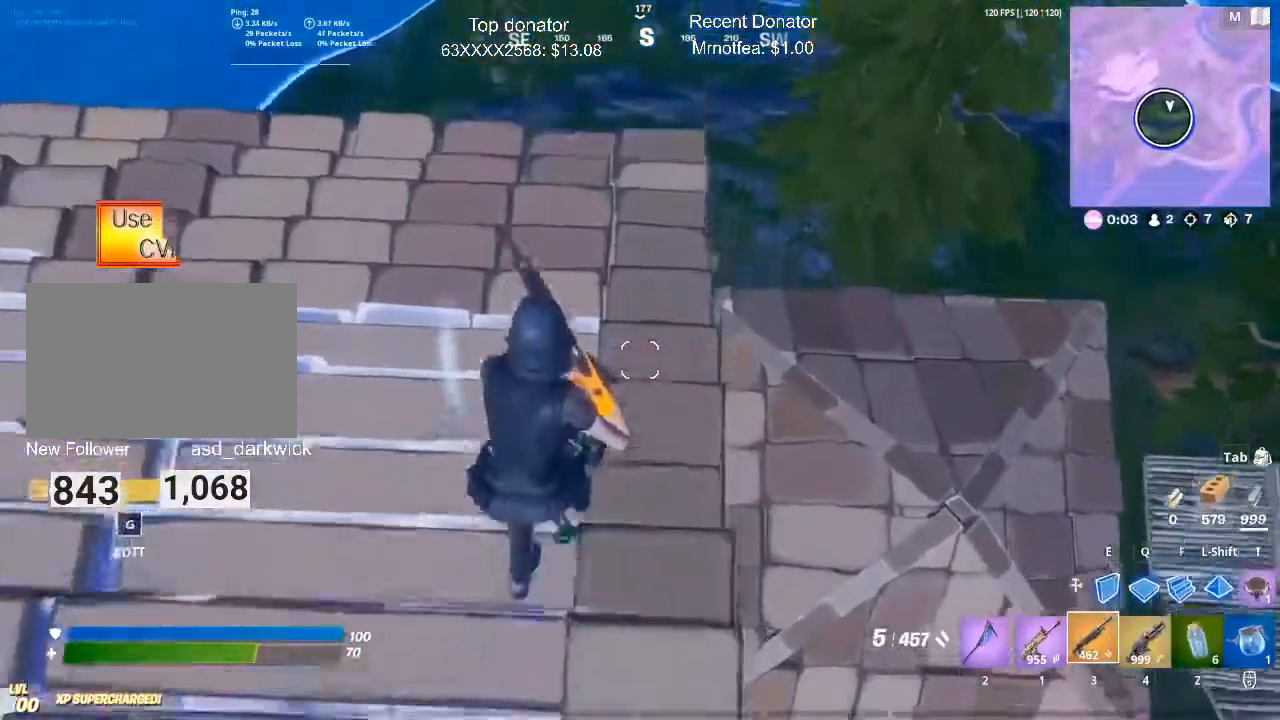
{"keys": ["a"], "mouse": [], "events": [[301, "w", "up"], [451, "a", "down"]]}
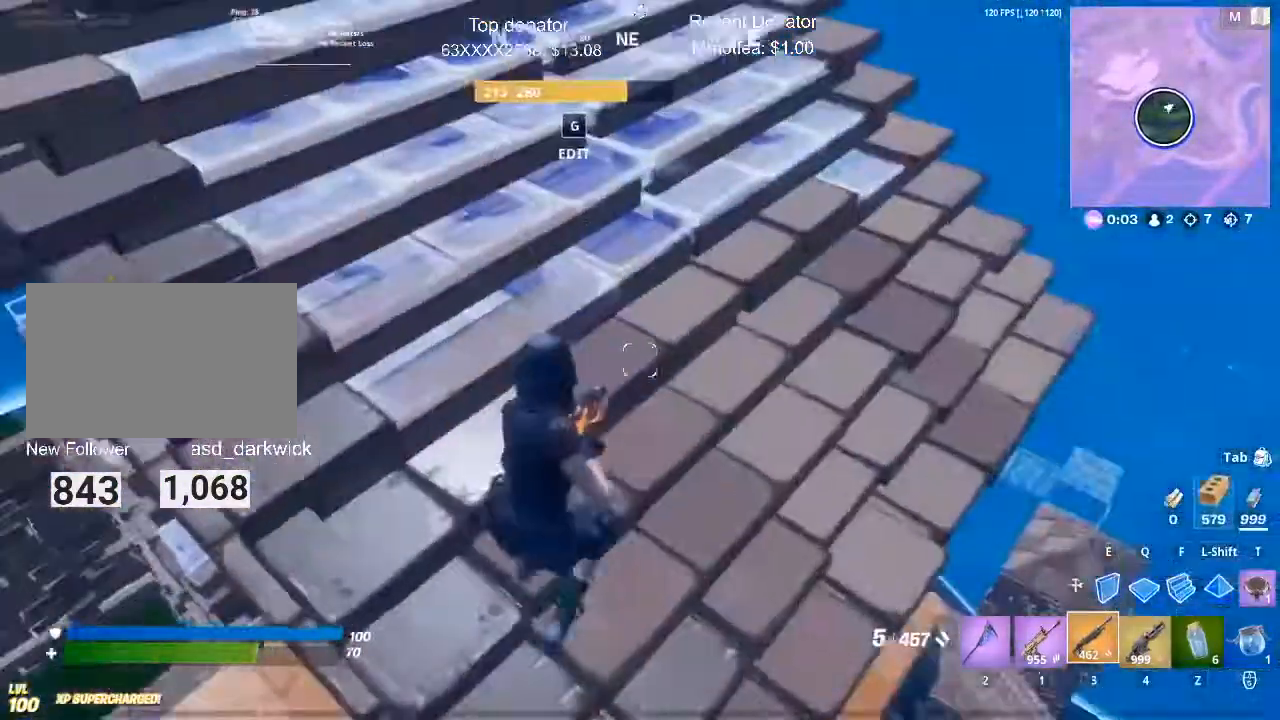
{"keys": ["1", "w"], "mouse": [], "events": [[17, "w", "down"], [100, "a", "up"], [384, "1", "down"]]}
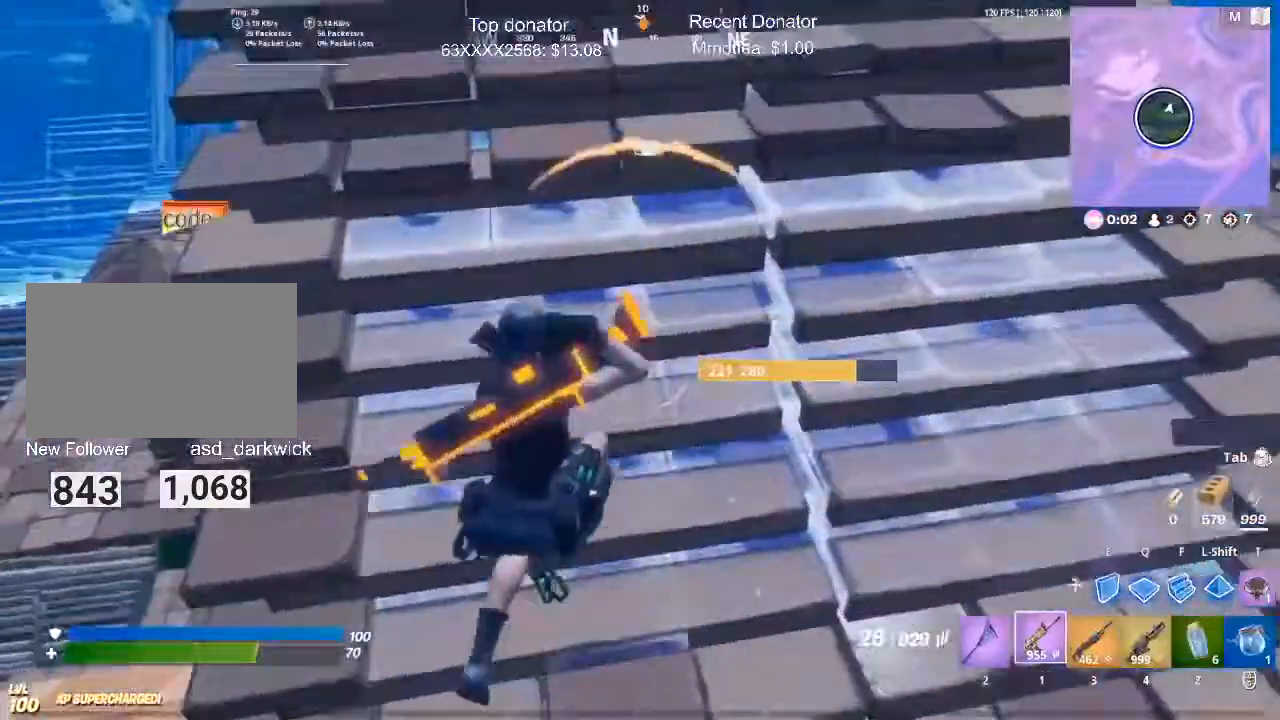
{"keys": ["d", "w"], "mouse": [], "events": [[16, "3", "down"], [66, "1", "up"], [217, "3", "up"], [450, "d", "down"]]}
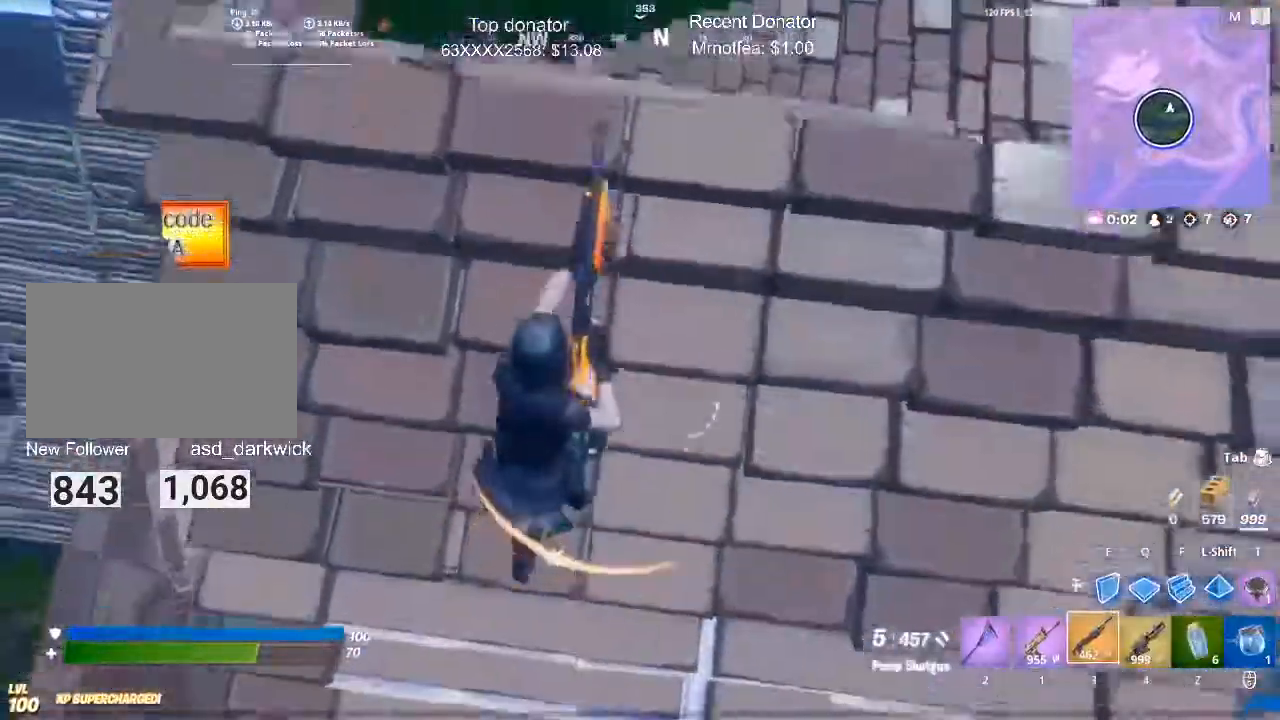
{"keys": [], "mouse": [], "events": [[84, "w", "up"], [317, "d", "up"]]}
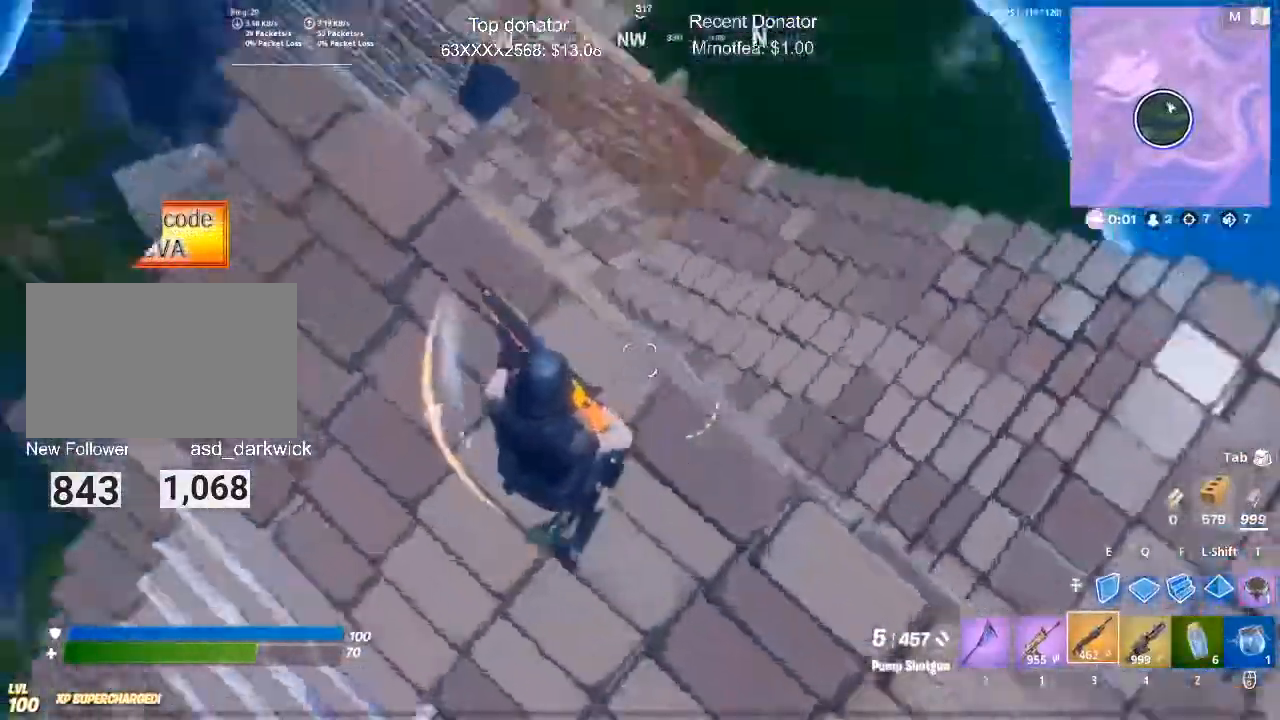
{"keys": ["d"], "mouse": [], "events": [[50, "d", "down"], [50, "w", "down"], [333, "w", "up"]]}
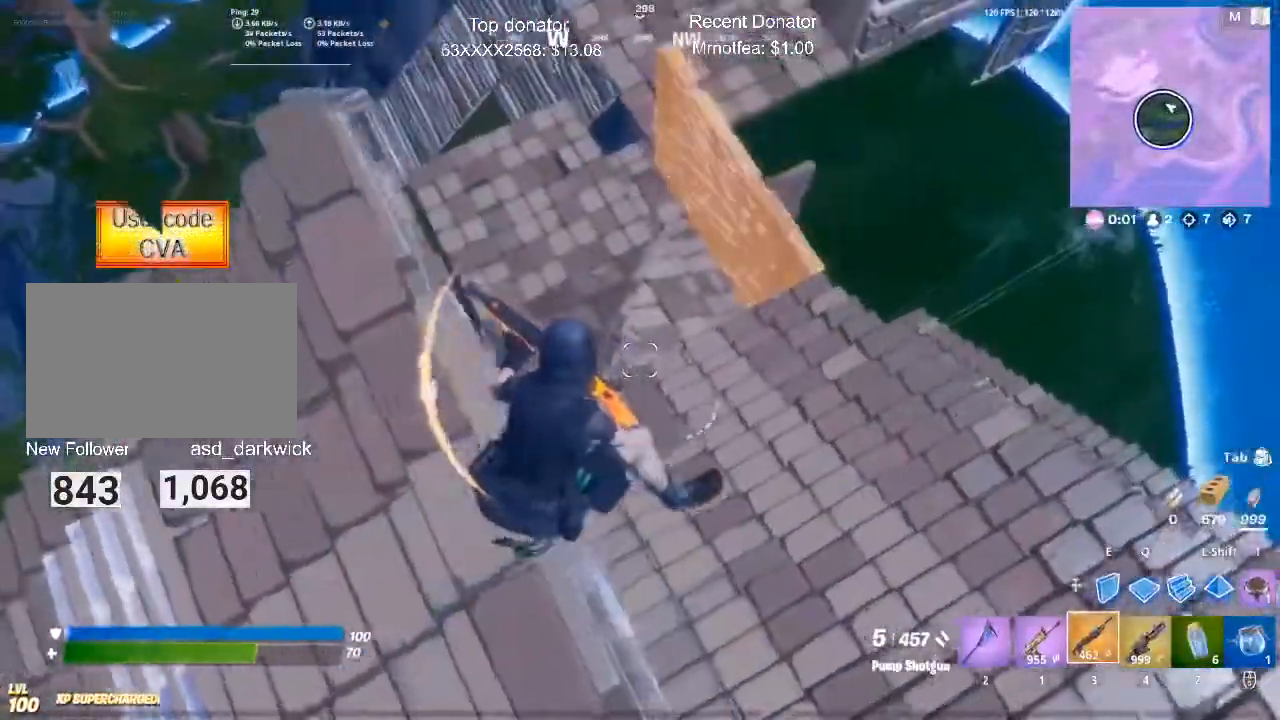
{"keys": ["d", "w"], "mouse": [], "events": [[117, "s", "down"], [267, "s", "up"], [451, "w", "down"]]}
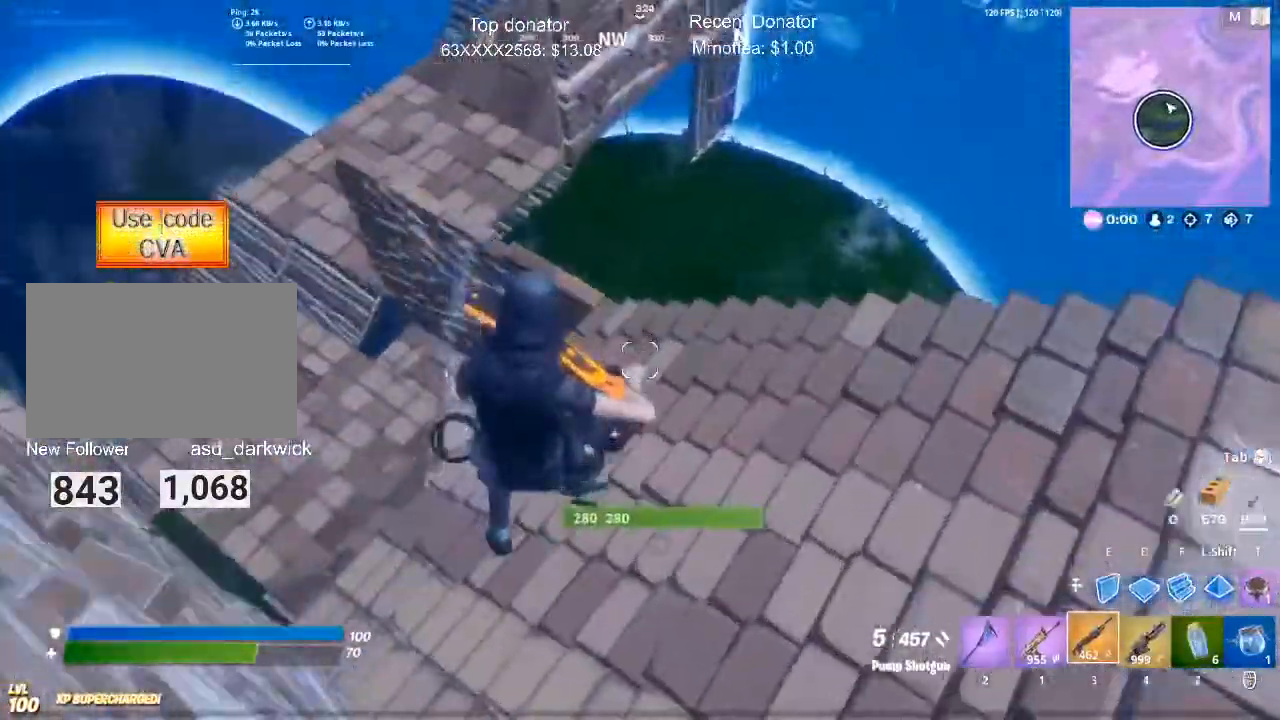
{"keys": ["d", "w"], "mouse": [], "events": []}
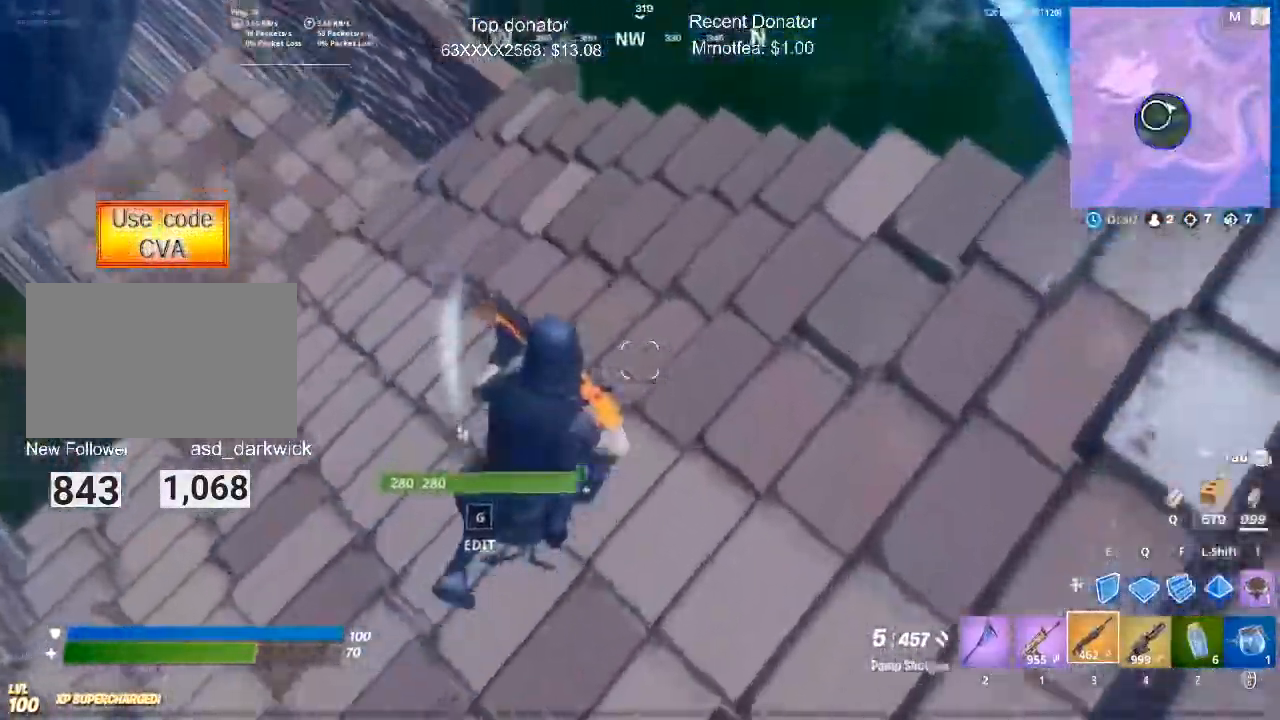
{"keys": ["d", "w"], "mouse": [], "events": []}
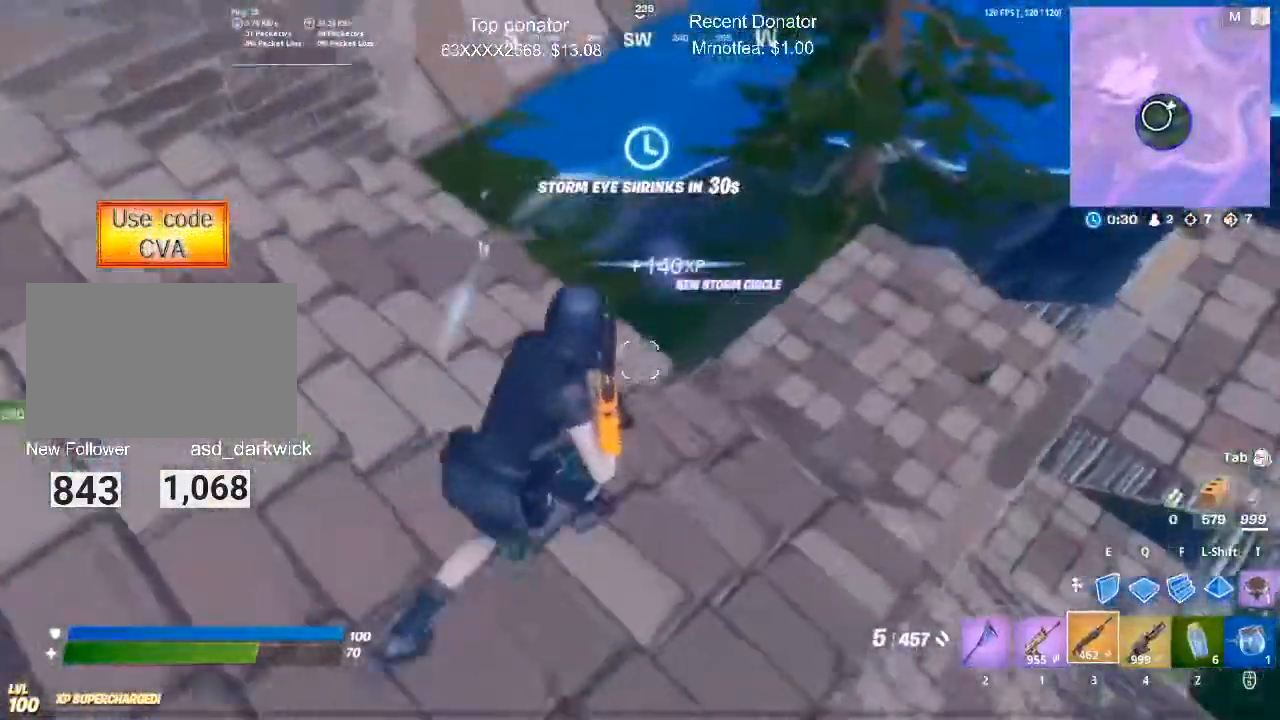
{"keys": ["q", "w"], "mouse": [], "events": [[233, "w", "up"], [283, "d", "up"], [433, "w", "down"], [484, "q", "down"]]}
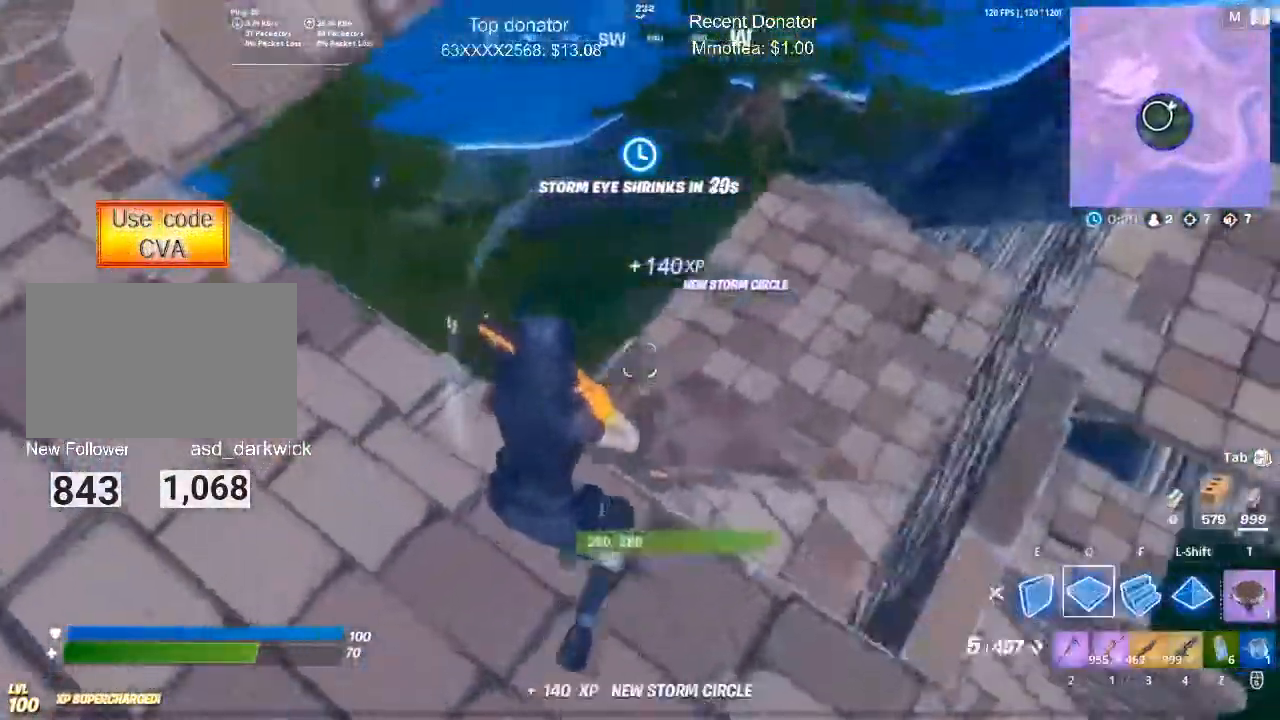
{"keys": ["shift", "w"], "mouse": [], "events": [[67, "mouse_left", "down"], [267, "q", "up"], [401, "shift", "down"], [484, "mouse_left", "up"]]}
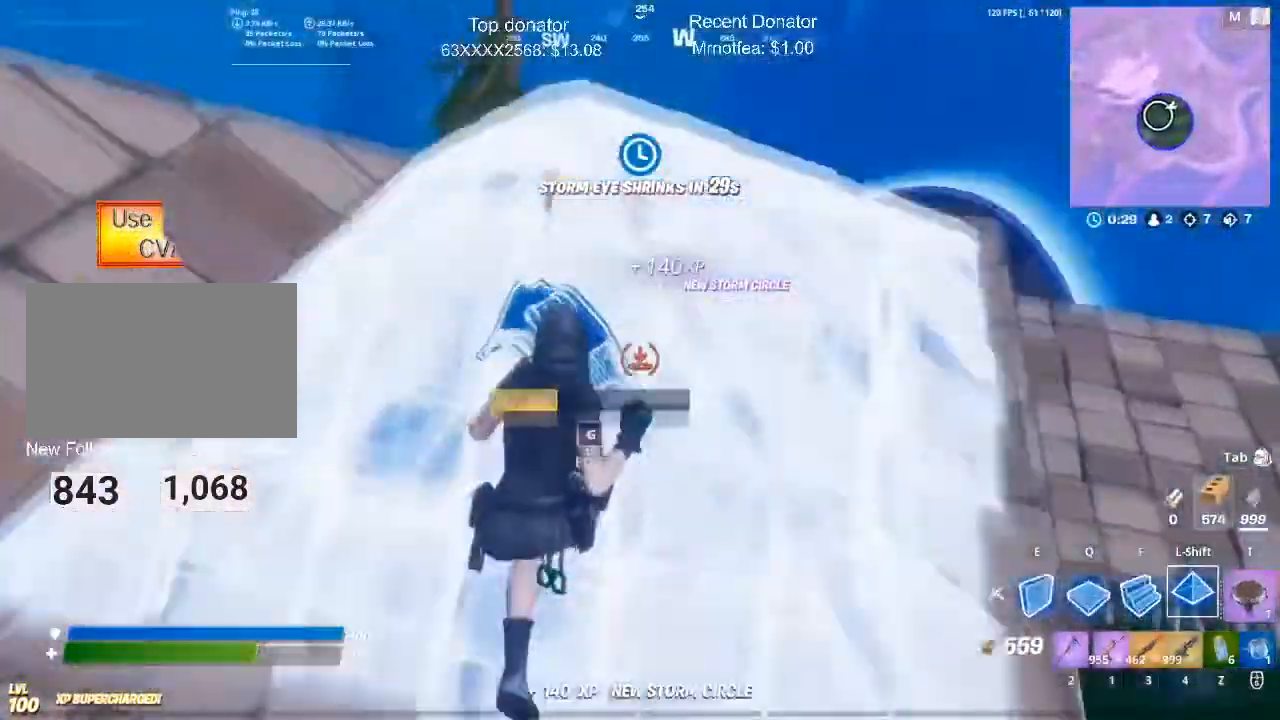
{"keys": ["w"], "mouse": [], "events": [[100, "shift", "up"], [133, "3", "down"], [267, "3", "up"]]}
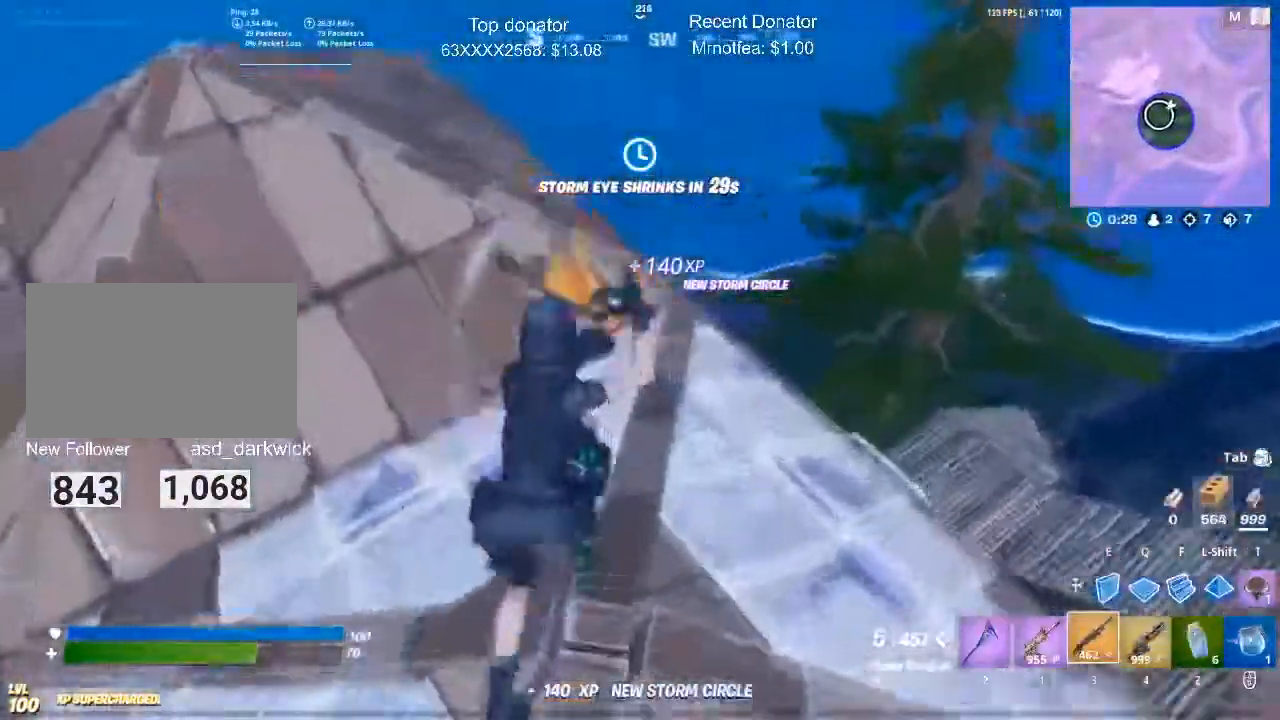
{"keys": ["d", "w"], "mouse": [], "events": [[100, "d", "down"]]}
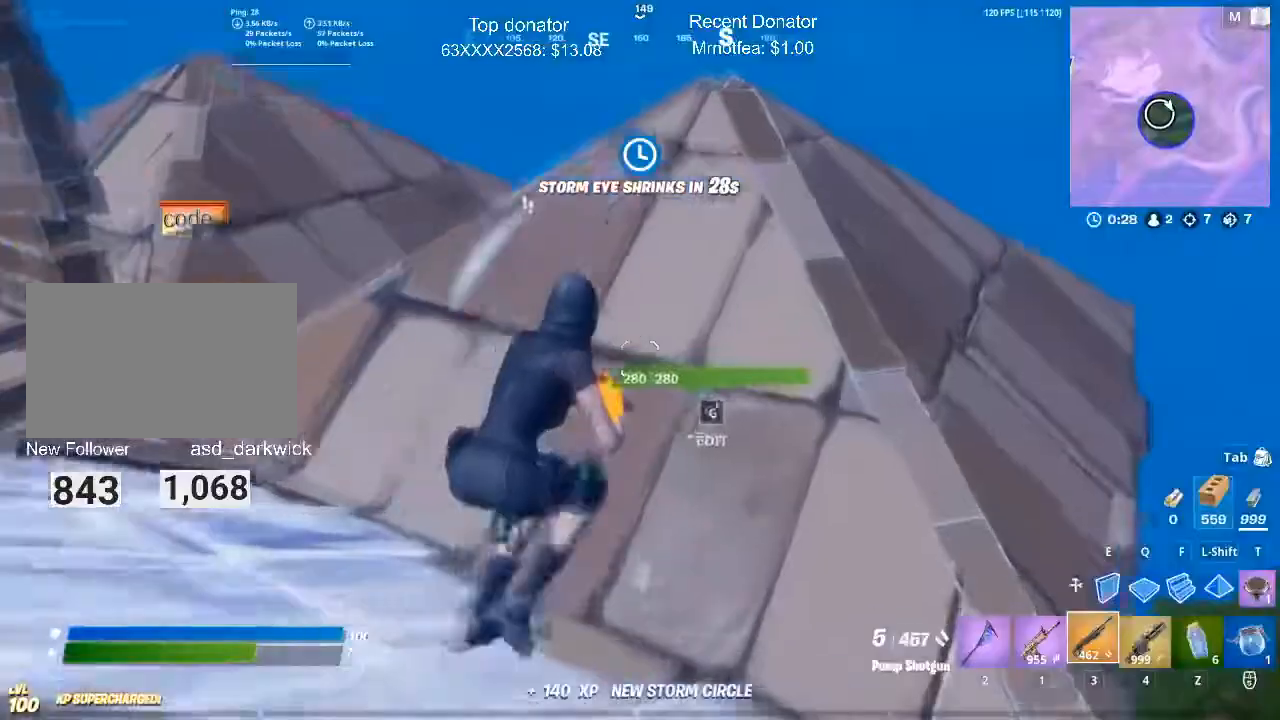
{"keys": ["d", "w"], "mouse": [], "events": []}
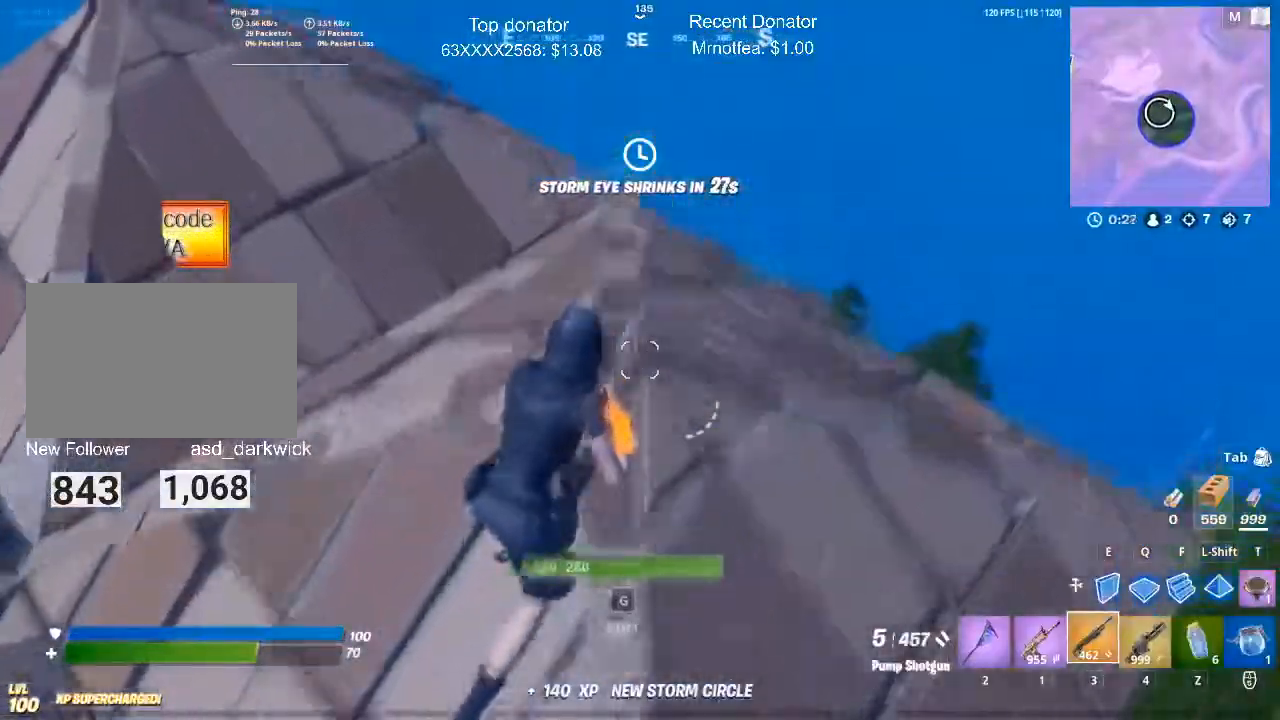
{"keys": ["d"], "mouse": [], "events": [[417, "w", "up"]]}
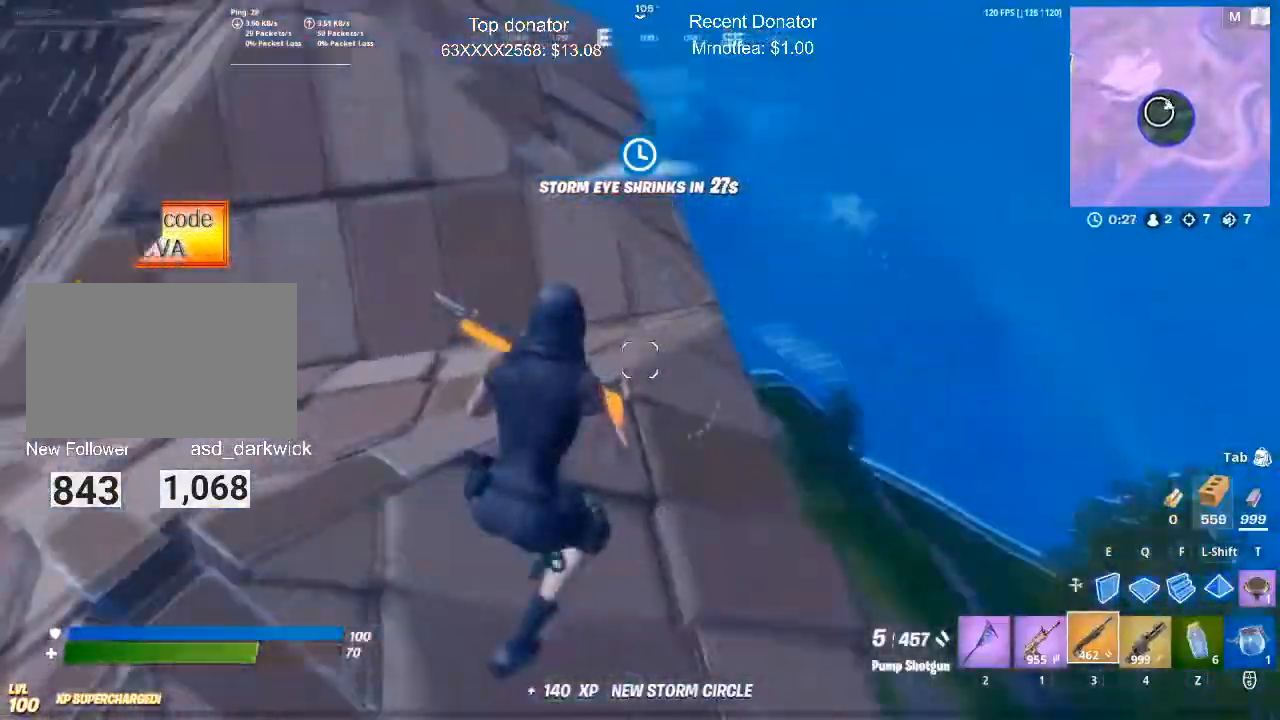
{"keys": ["a", "c"], "mouse": [], "events": [[50, "d", "up"], [50, "w", "down"], [333, "w", "up"], [433, "a", "down"], [484, "c", "down"]]}